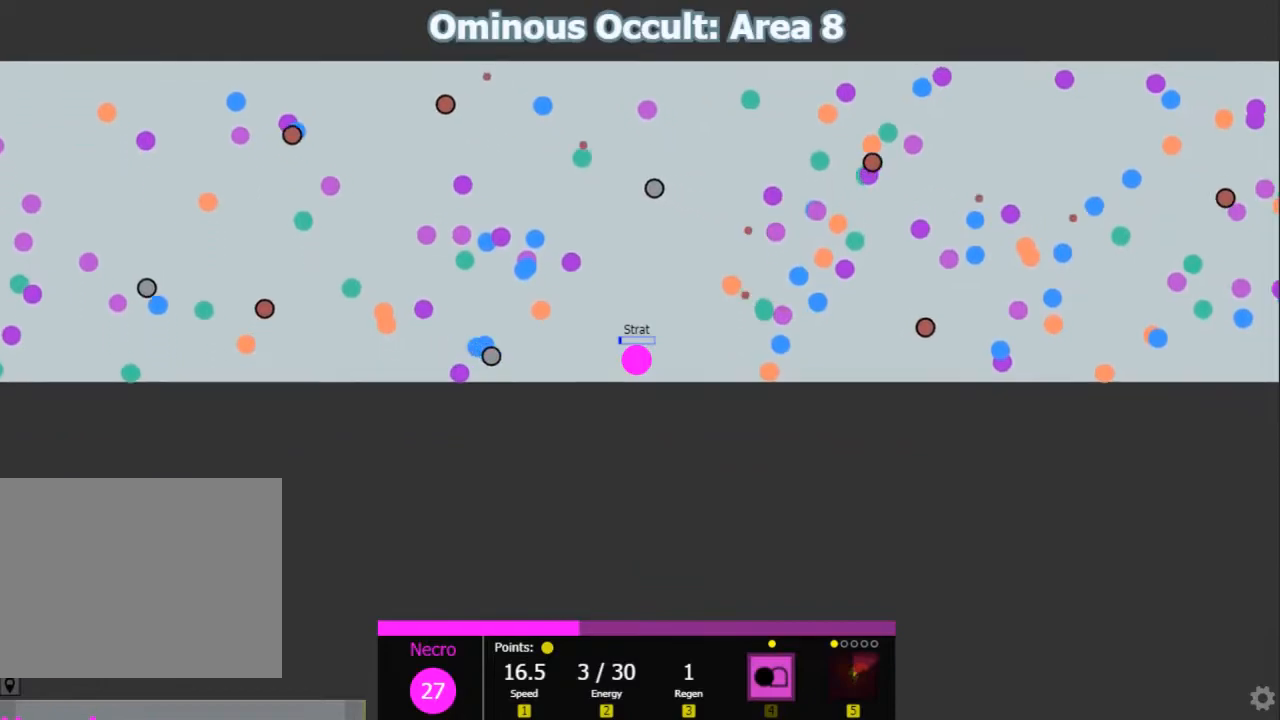
Gameplay with keyboard; each line is a JSON object with the keys held at the frame after it. "events" lists presses ("down") and releases ("up") of "1", "2", "3", "4", "5", "a", "caps_lock", "d", "e", "f", "q", "r", "s", "shift", "tab", "w", "x" and "z" between this image and that frame as [ms after this image, input, new state], when the widget could be followed in between. No other keys are recorded. Mouse input is not recorded.
{"keys": ["d", "shift"], "events": [[67, "s", "down"], [100, "d", "down"], [150, "shift", "up"], [183, "s", "up"], [417, "shift", "down"]]}
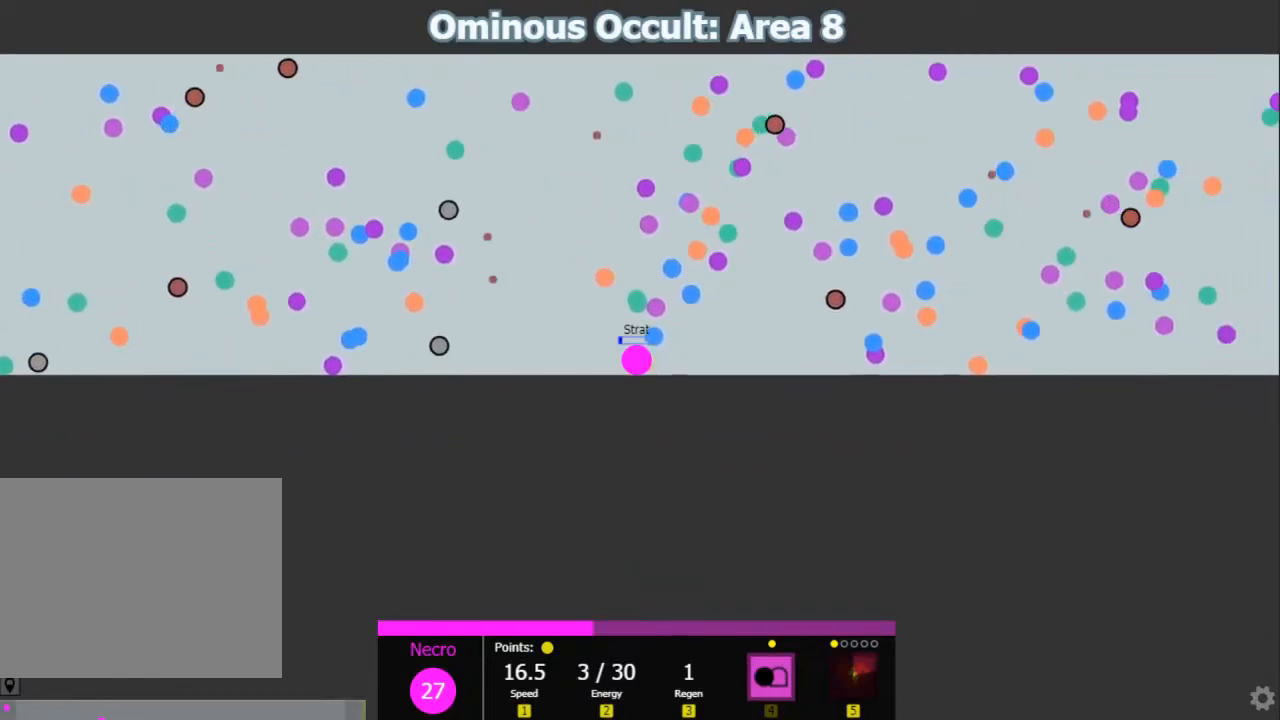
{"keys": ["shift"], "events": [[17, "w", "down"], [50, "d", "up"], [117, "w", "up"], [267, "s", "down"], [300, "d", "down"], [300, "shift", "up"], [367, "s", "up"], [400, "shift", "down"], [433, "d", "up"]]}
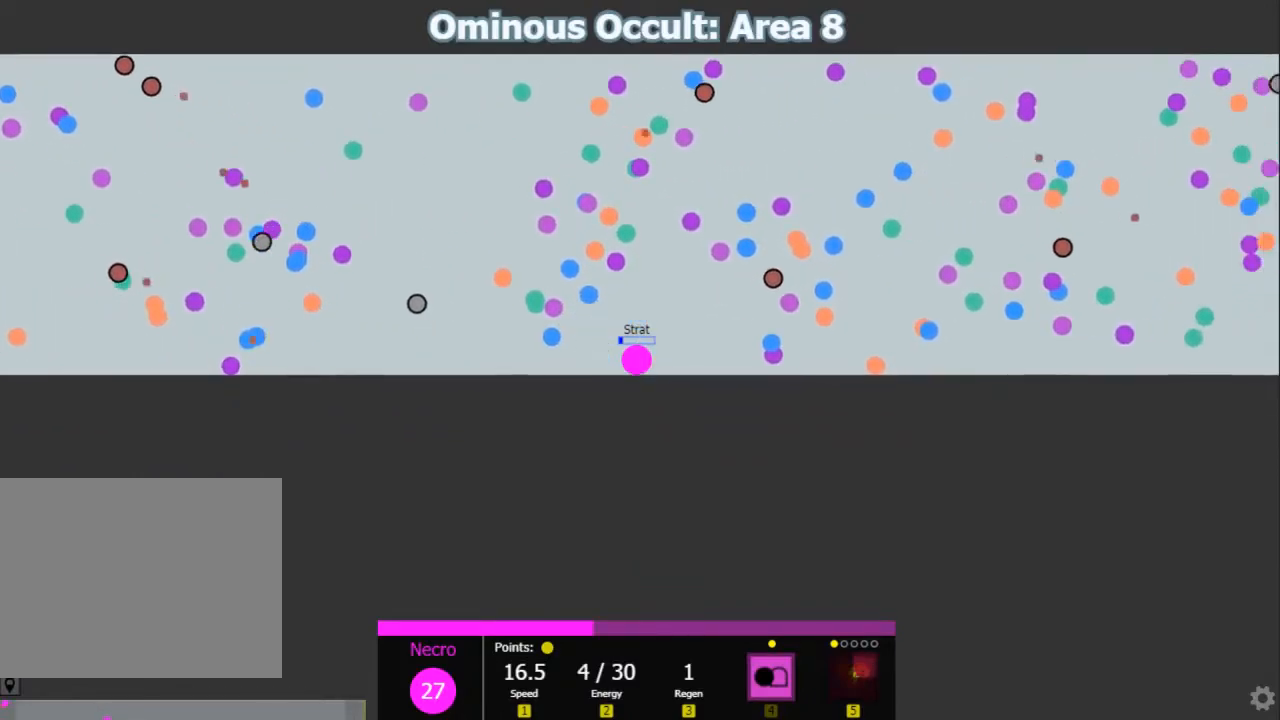
{"keys": ["shift"], "events": [[33, "w", "down"], [100, "a", "down"], [133, "w", "up"], [283, "s", "down"], [350, "a", "up"], [483, "s", "up"]]}
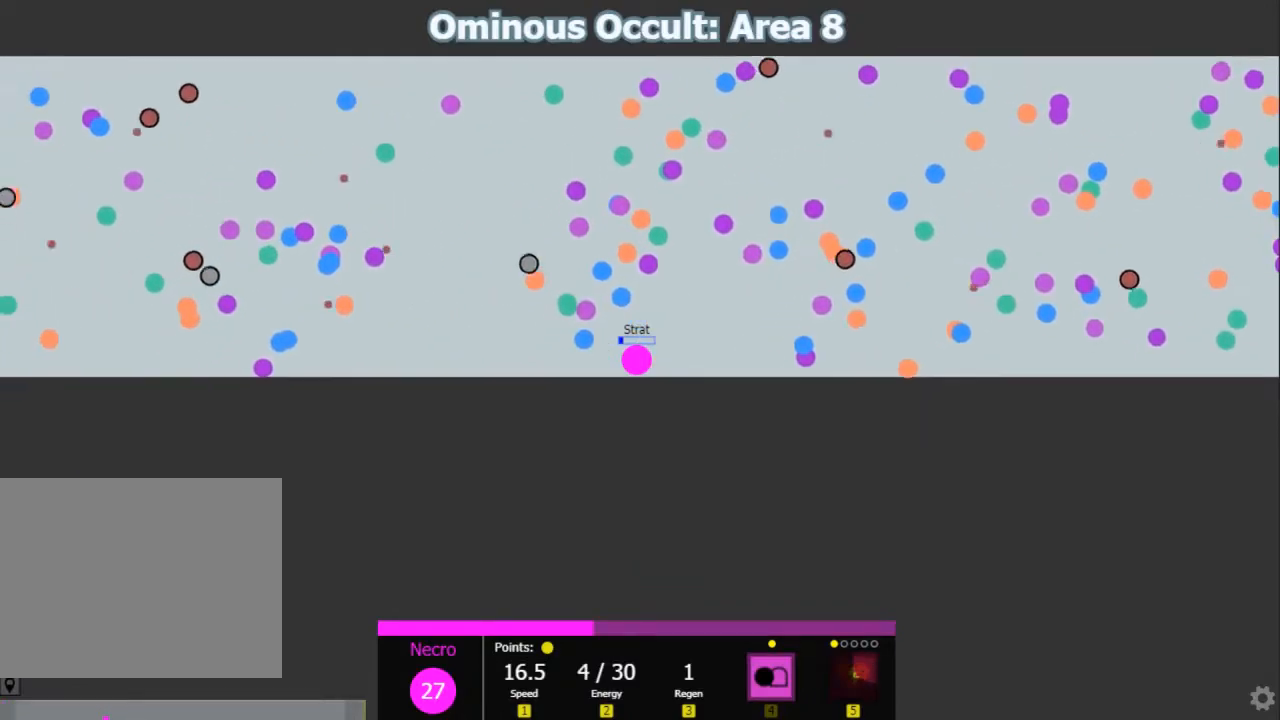
{"keys": ["a", "shift", "w"], "events": [[183, "w", "down"], [350, "a", "down"]]}
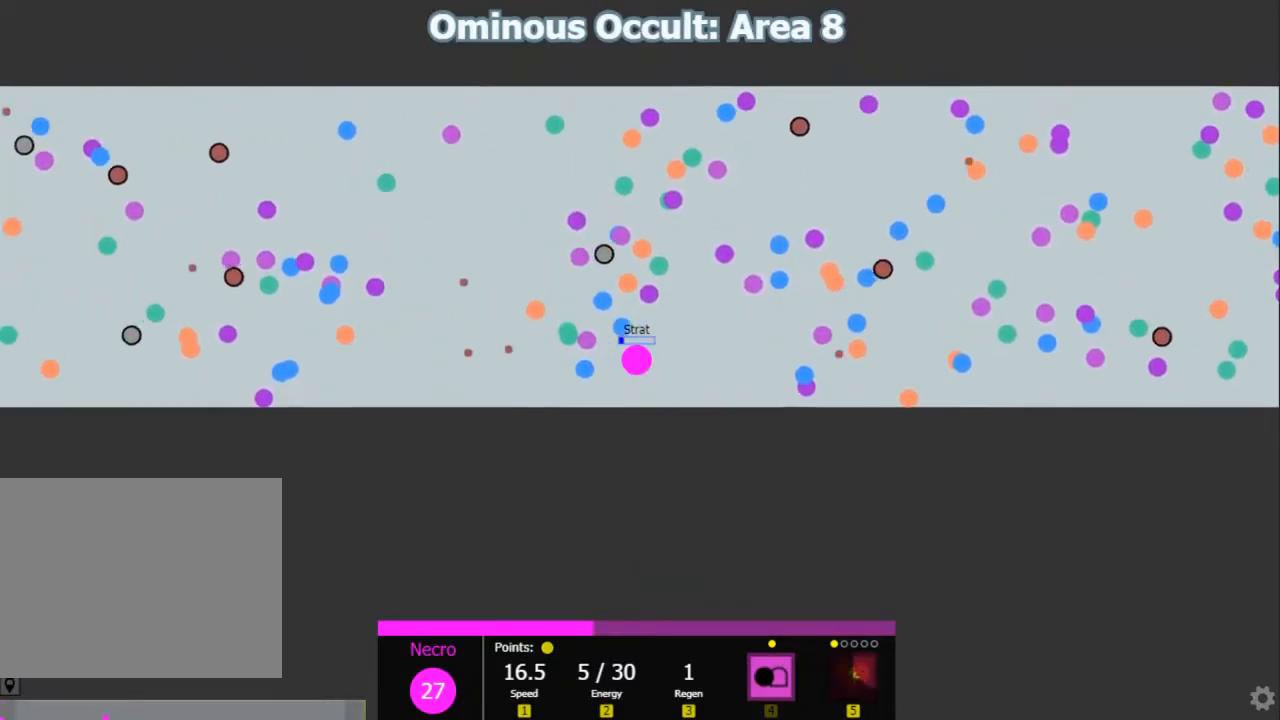
{"keys": ["a", "shift", "w"], "events": [[200, "a", "up"], [500, "a", "down"]]}
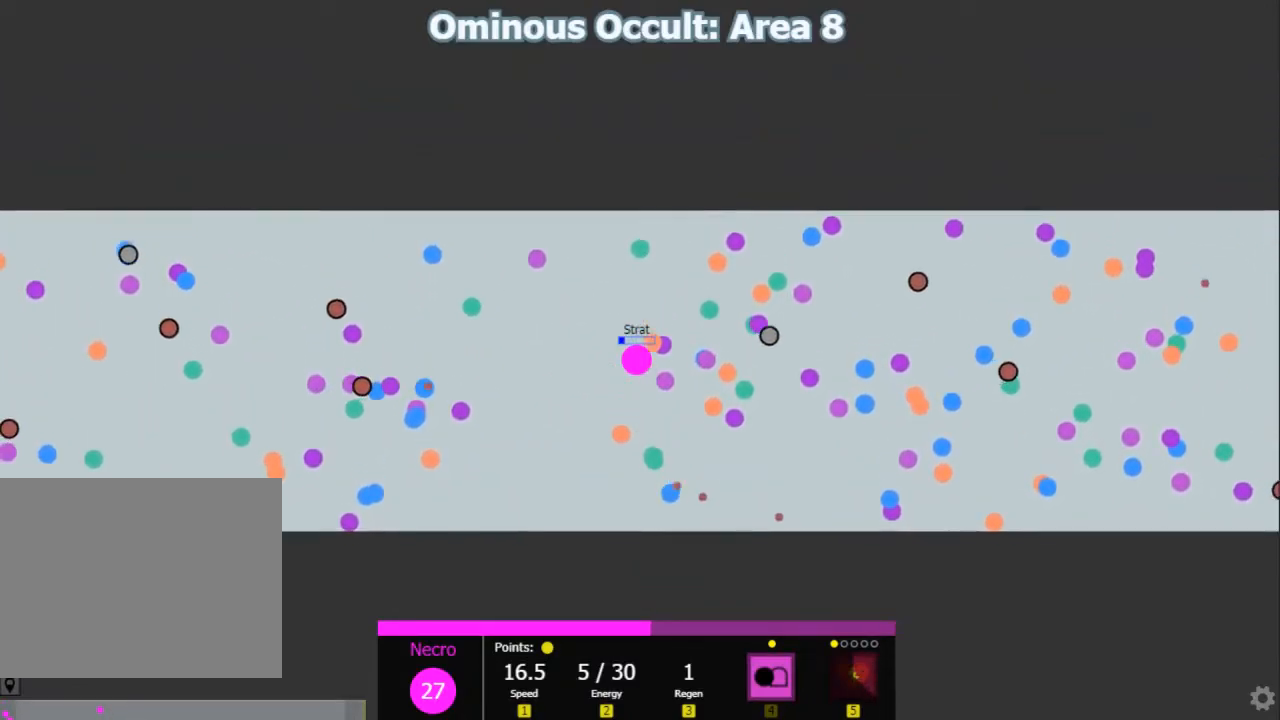
{"keys": ["d", "shift"], "events": [[33, "w", "up"], [117, "s", "down"], [183, "a", "up"], [183, "d", "down"], [217, "s", "up"]]}
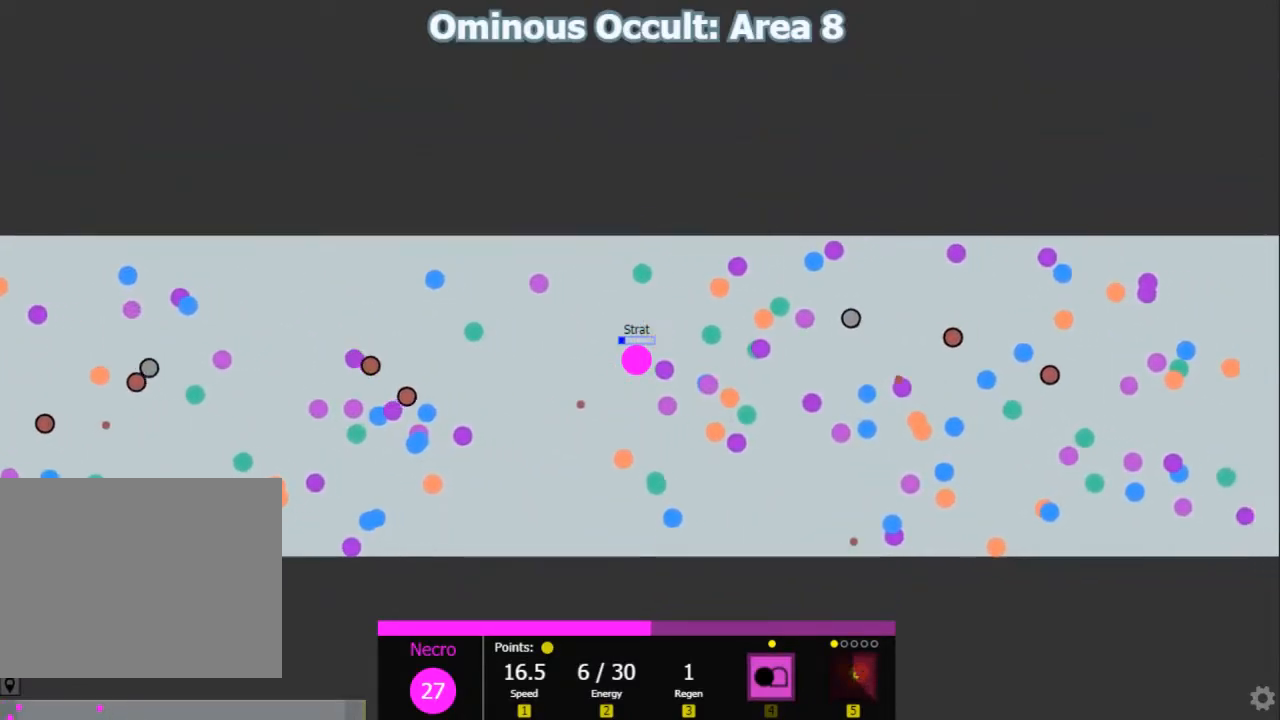
{"keys": ["d", "shift"], "events": [[17, "w", "down"], [50, "d", "up"], [100, "a", "down"], [200, "a", "up"], [300, "a", "down"], [300, "w", "up"], [400, "w", "down"], [433, "a", "up"], [433, "d", "down"], [500, "w", "up"]]}
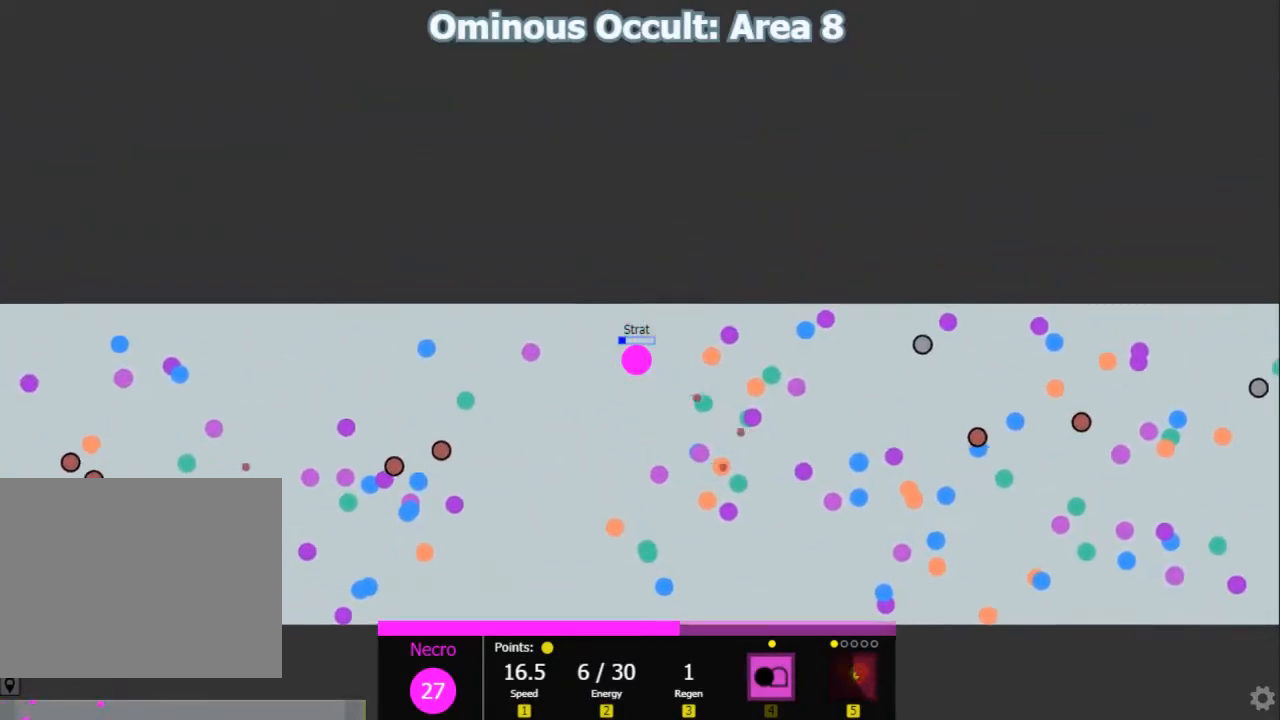
{"keys": ["s", "shift"], "events": [[33, "shift", "up"], [150, "d", "up"], [150, "s", "down"], [217, "shift", "down"]]}
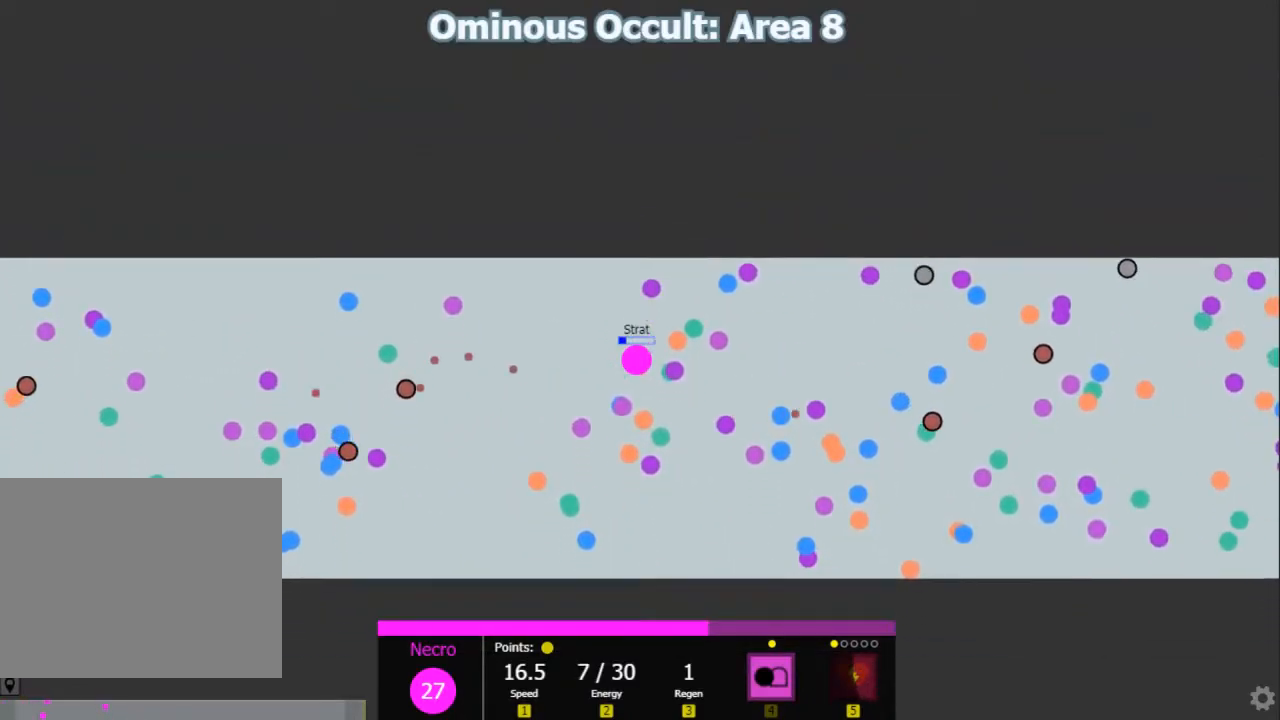
{"keys": ["s", "shift"], "events": [[83, "d", "down"], [83, "shift", "up"], [183, "s", "up"], [250, "1", "down"], [250, "d", "up"], [300, "1", "up"], [467, "s", "down"], [500, "shift", "down"]]}
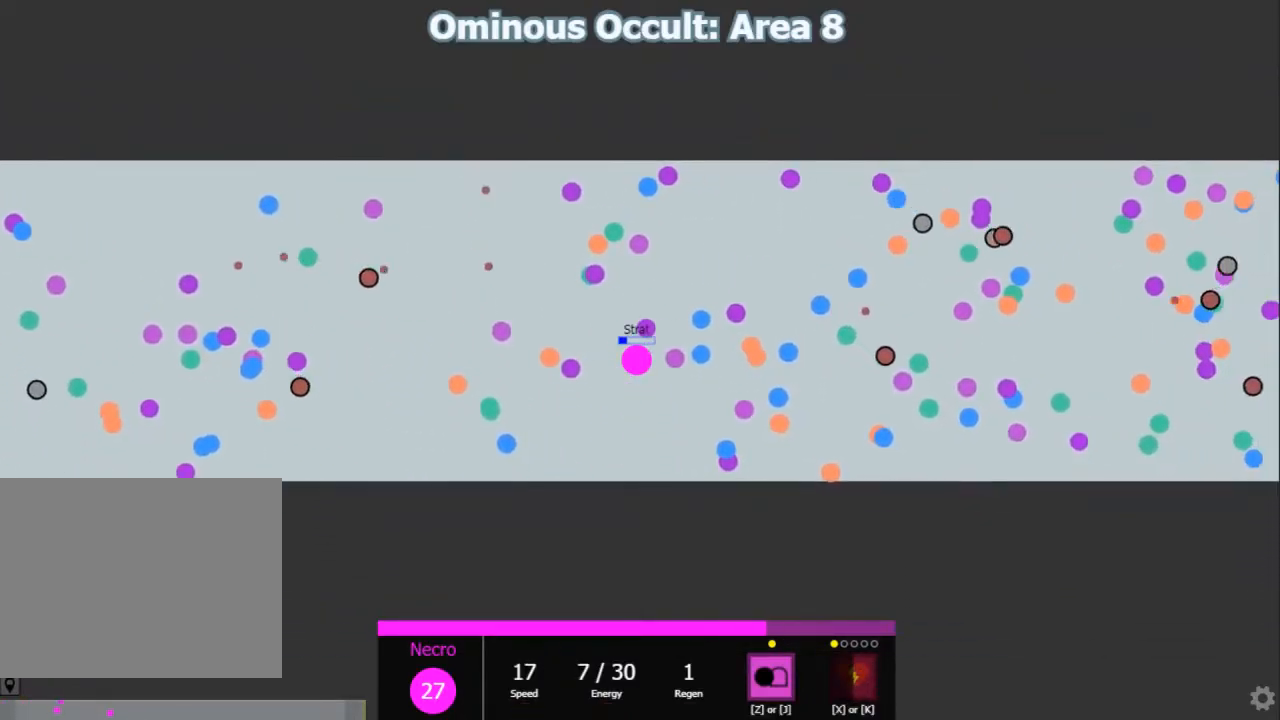
{"keys": ["shift"], "events": [[67, "a", "down"], [100, "s", "up"], [350, "a", "up"], [350, "w", "down"], [417, "w", "up"]]}
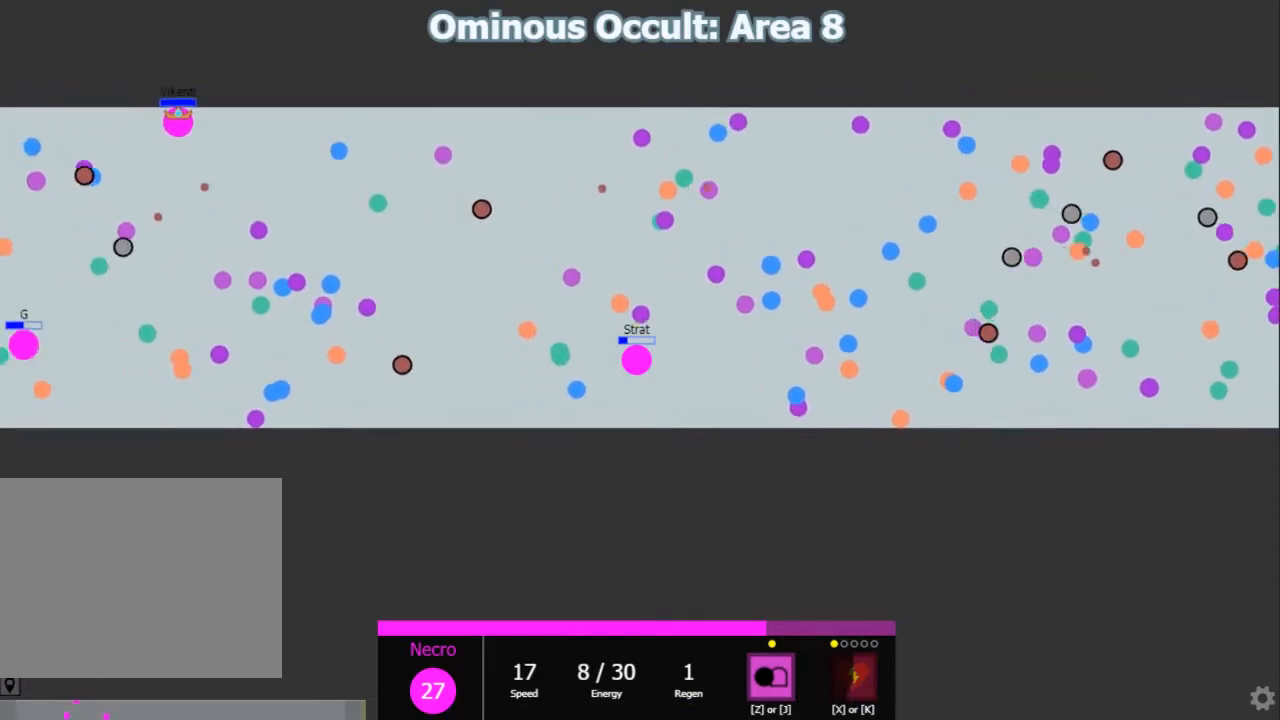
{"keys": ["shift"], "events": [[150, "d", "down"], [217, "w", "down"], [250, "d", "up"], [400, "w", "up"]]}
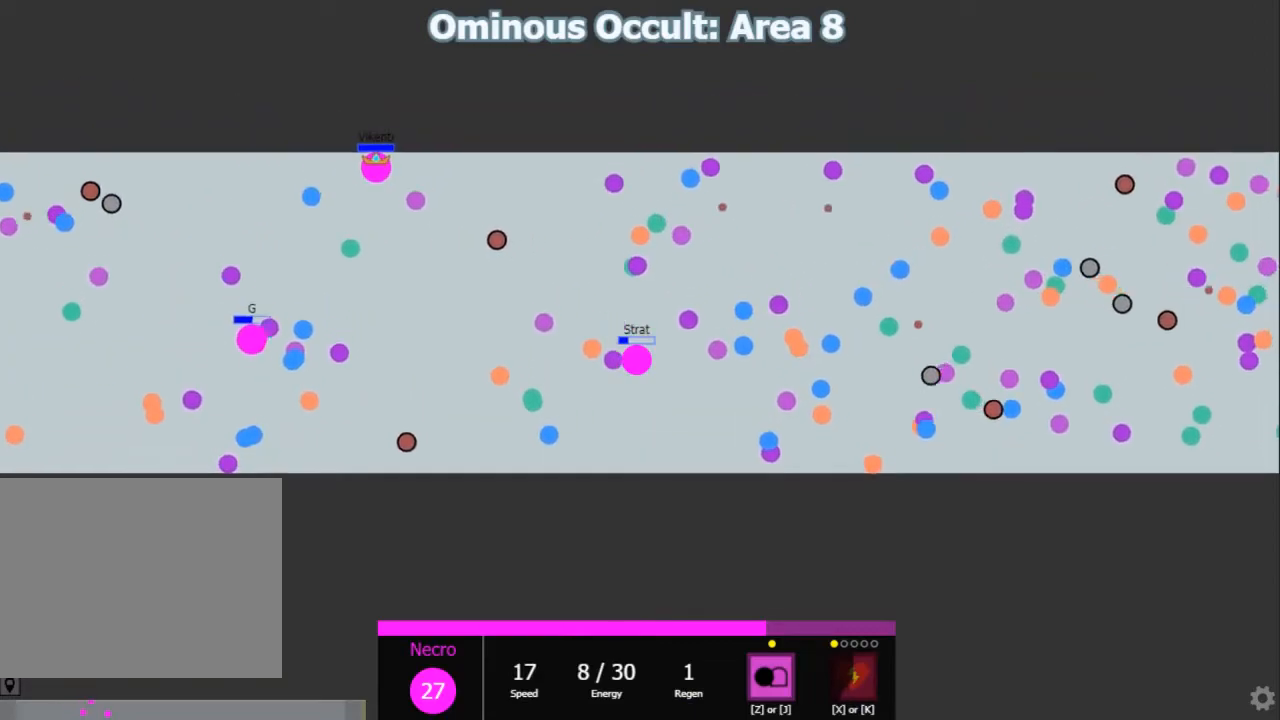
{"keys": ["d", "w"], "events": [[33, "a", "down"], [100, "w", "down"], [167, "a", "up"], [200, "d", "down"], [233, "w", "up"], [317, "w", "down"], [350, "d", "up"], [383, "shift", "up"], [450, "d", "down"]]}
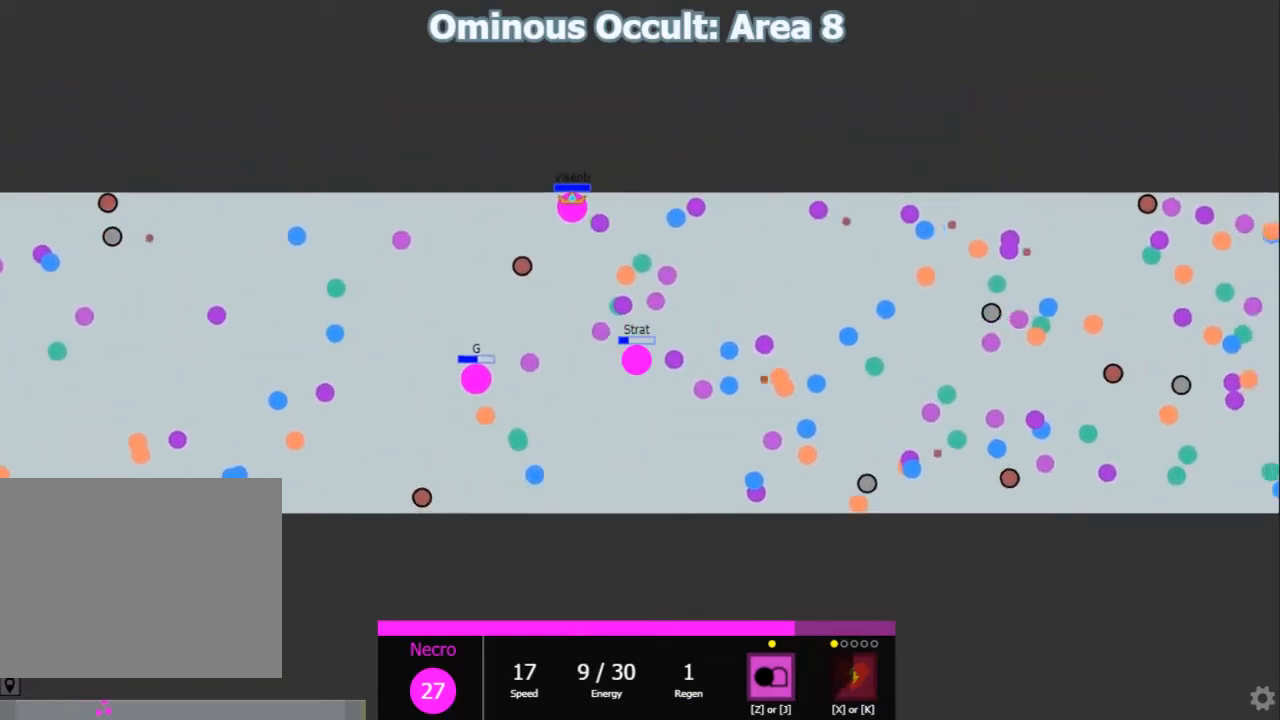
{"keys": ["d"], "events": [[17, "w", "up"], [83, "shift", "down"], [183, "d", "up"], [183, "w", "down"], [367, "d", "down"], [367, "shift", "up"], [400, "w", "up"]]}
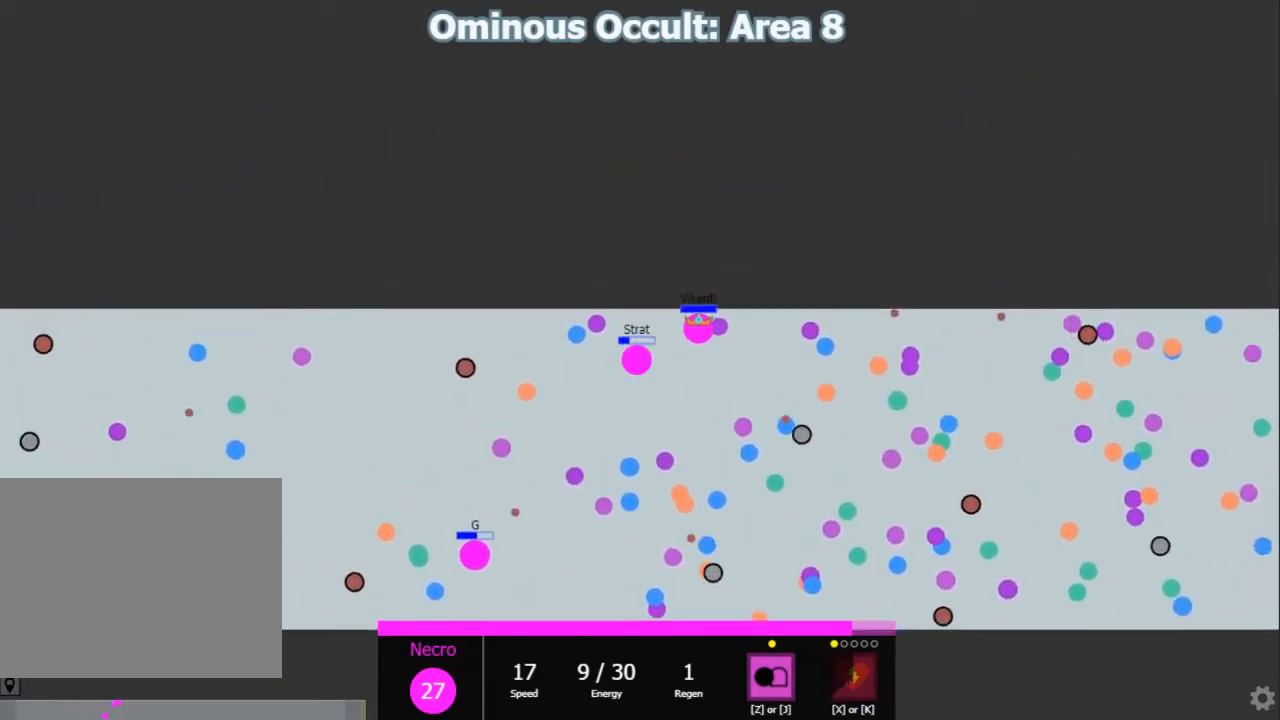
{"keys": ["d", "shift"], "events": [[200, "s", "down"], [233, "d", "up"], [267, "d", "down"], [267, "shift", "down"], [300, "s", "up"]]}
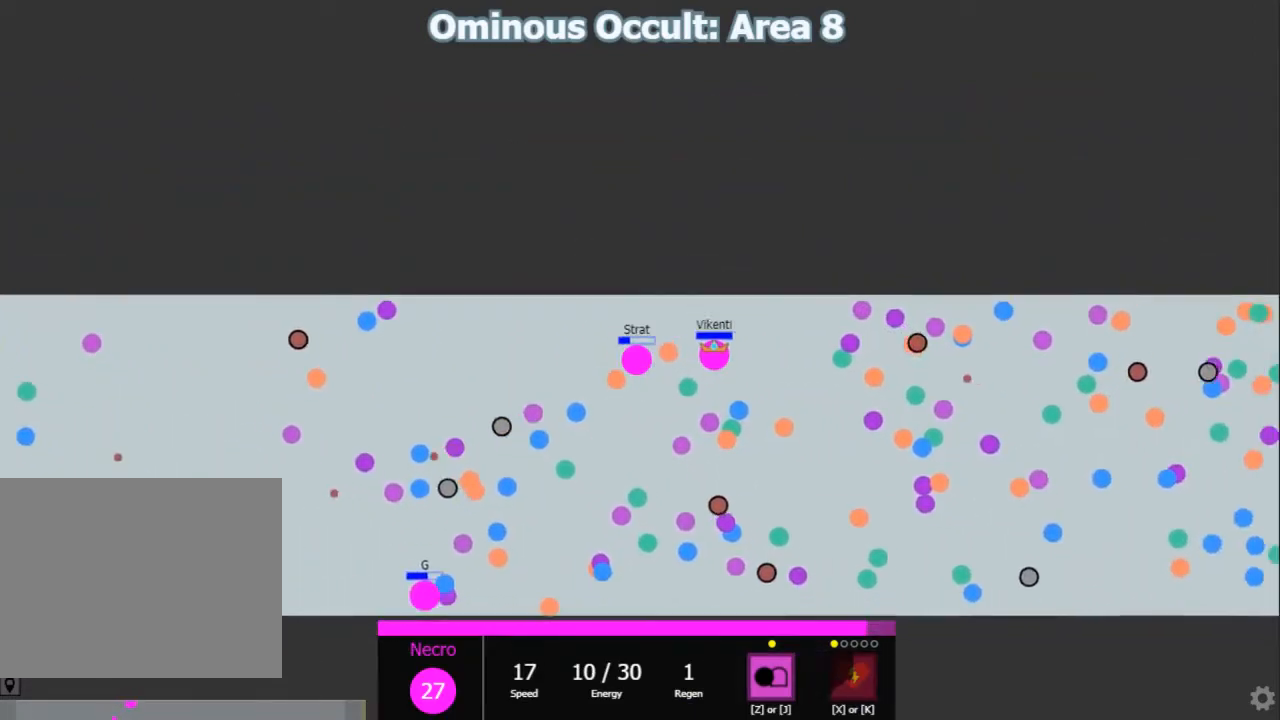
{"keys": ["d"], "events": [[150, "s", "down"], [150, "shift", "up"], [183, "d", "up"], [250, "d", "down"], [283, "s", "up"]]}
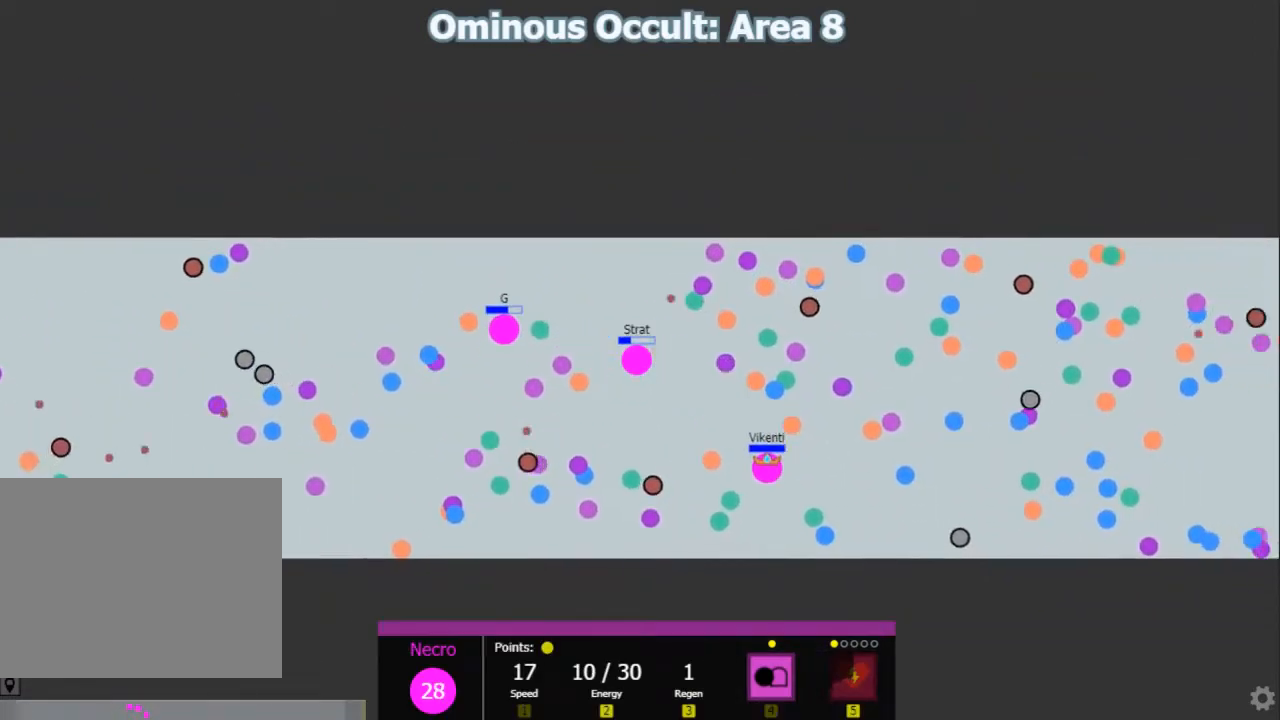
{"keys": ["d", "shift"], "events": [[133, "s", "down"], [167, "d", "up"], [167, "shift", "down"], [233, "d", "down"], [333, "shift", "up"], [467, "s", "up"], [467, "shift", "down"]]}
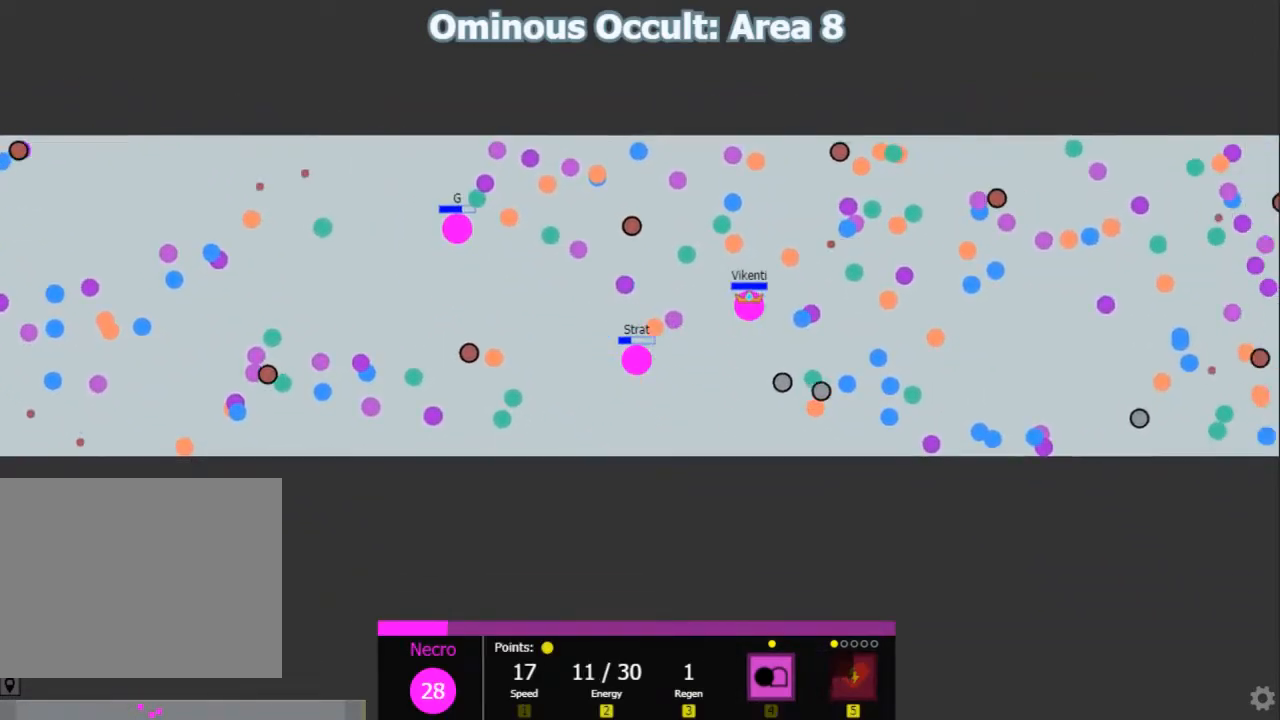
{"keys": ["s", "shift"], "events": [[67, "d", "up"], [67, "w", "down"], [100, "shift", "up"], [183, "d", "down"], [217, "w", "up"], [317, "s", "down"], [350, "d", "up"], [350, "shift", "down"]]}
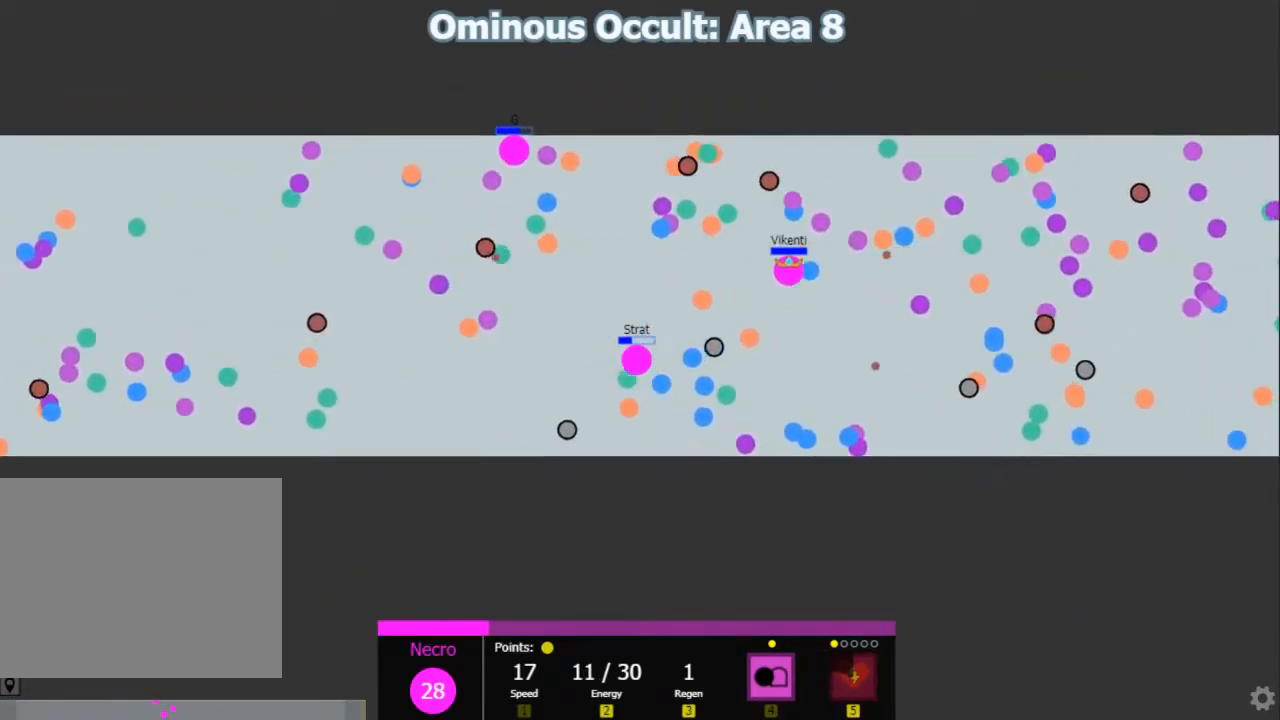
{"keys": ["d"], "events": [[17, "d", "down"], [83, "s", "up"], [83, "shift", "up"], [300, "s", "down"], [400, "s", "up"]]}
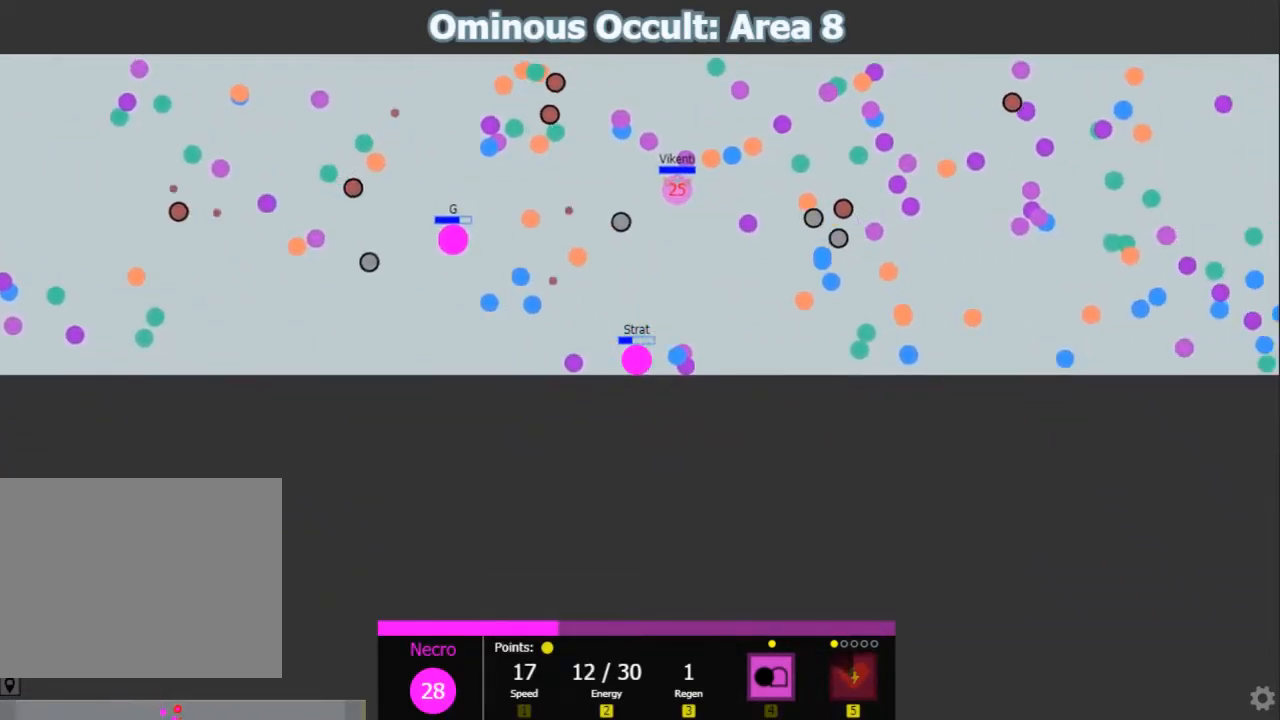
{"keys": ["a", "shift", "w"], "events": [[133, "shift", "down"], [167, "d", "up"], [167, "w", "down"], [267, "a", "down"], [317, "w", "up"], [483, "w", "down"]]}
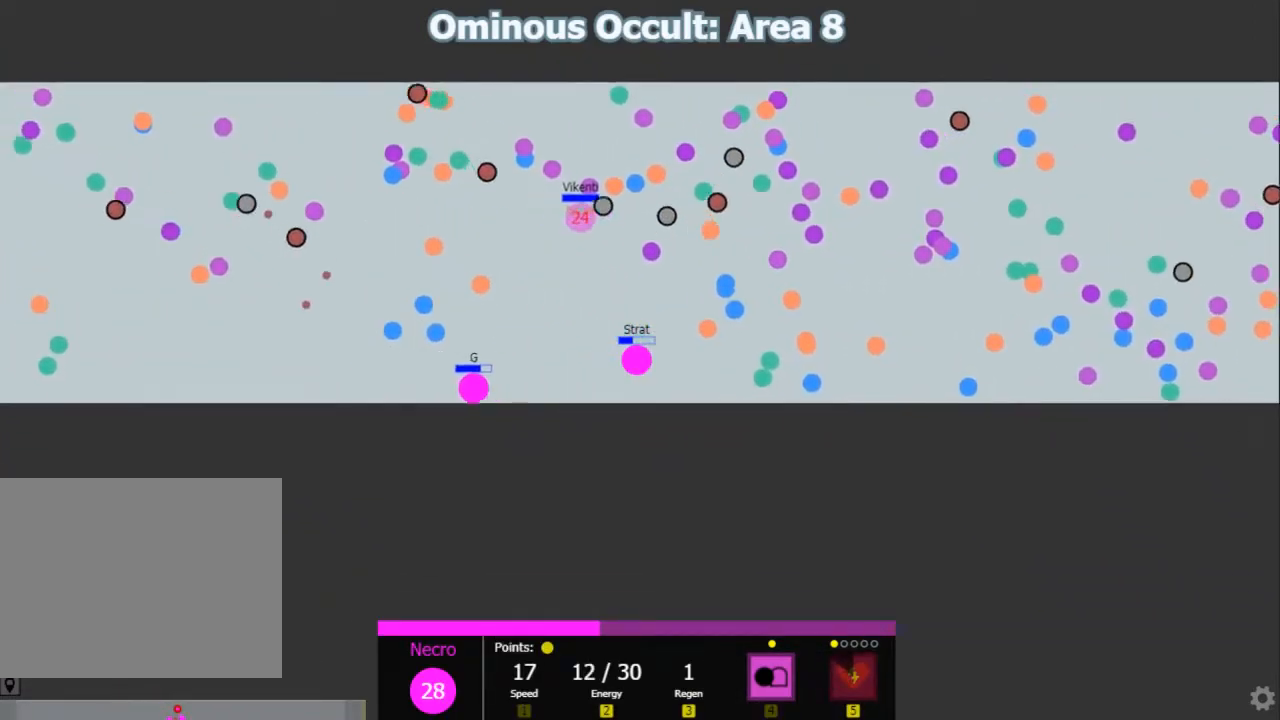
{"keys": ["d", "s", "shift"], "events": [[17, "shift", "up"], [50, "a", "up"], [217, "d", "down"], [250, "a", "down"], [250, "w", "up"], [300, "d", "up"], [333, "s", "down"], [333, "shift", "down"], [400, "d", "down"], [433, "a", "up"]]}
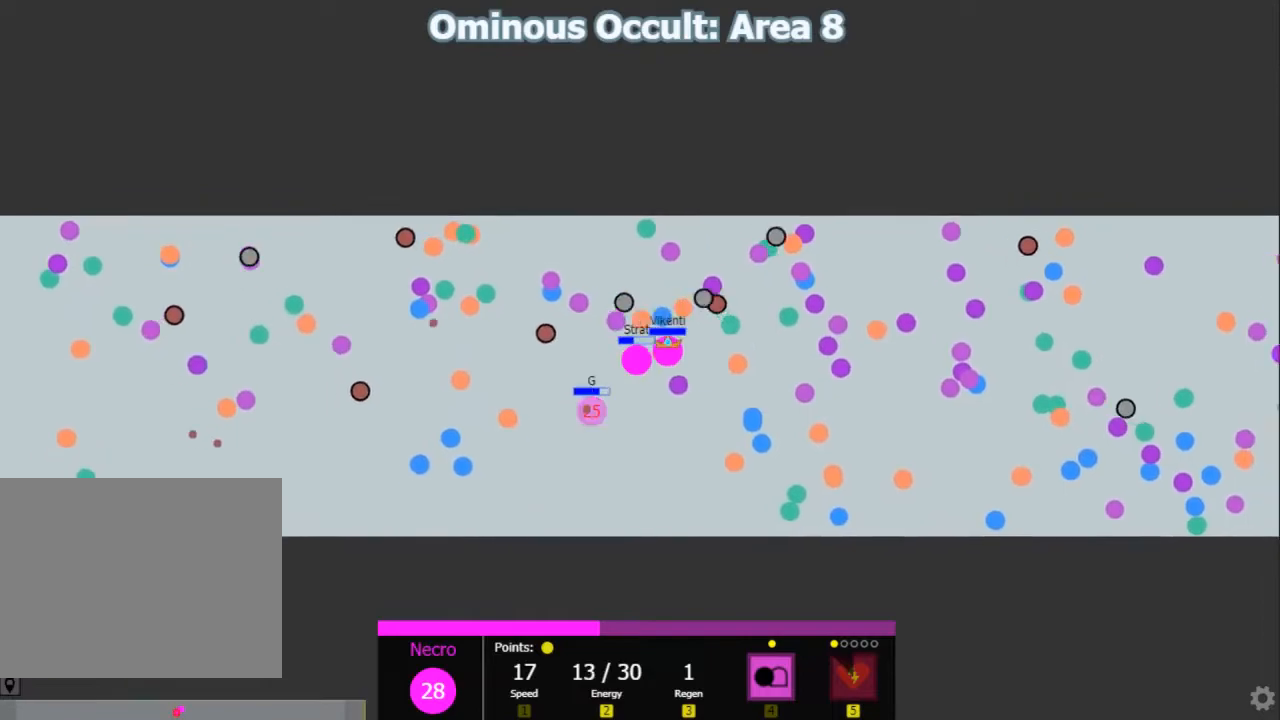
{"keys": ["d", "shift"], "events": [[100, "s", "up"], [267, "shift", "up"], [317, "s", "down"], [383, "d", "up"], [417, "shift", "down"], [450, "d", "down"], [450, "s", "up"]]}
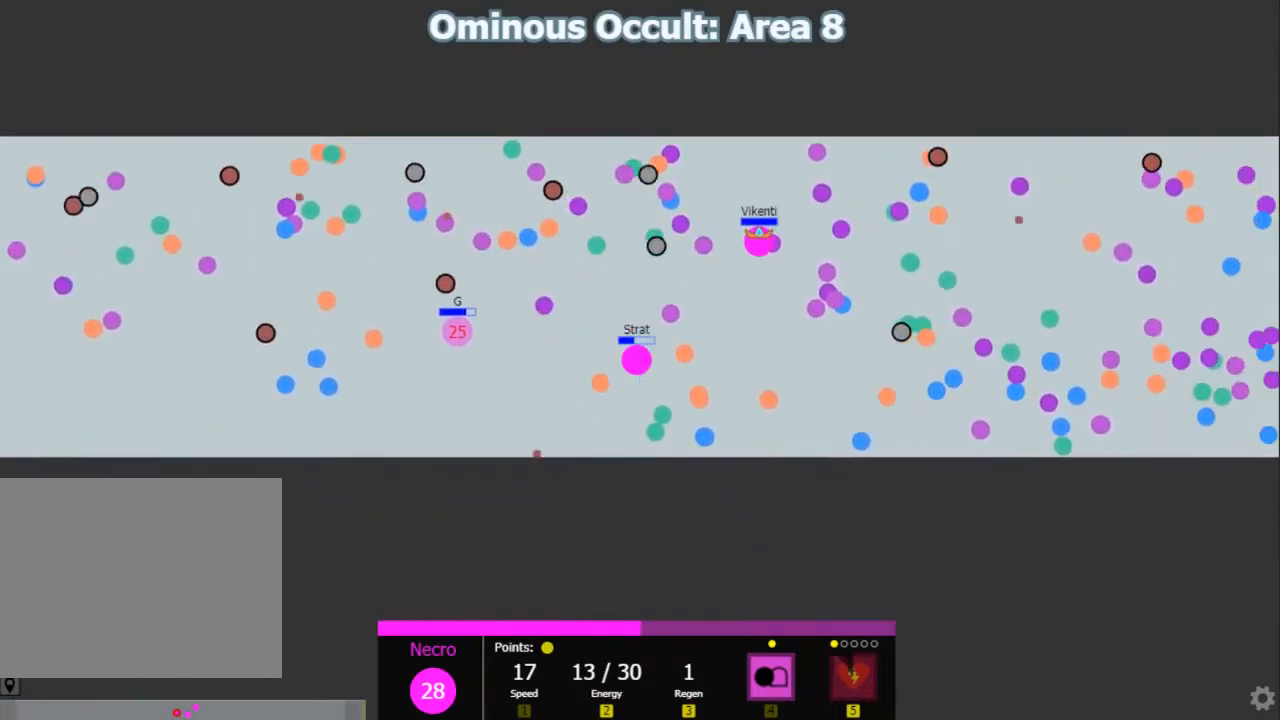
{"keys": ["a", "w"], "events": [[17, "d", "up"], [83, "a", "down"], [183, "shift", "up"], [233, "s", "down"], [333, "s", "up"], [500, "w", "down"]]}
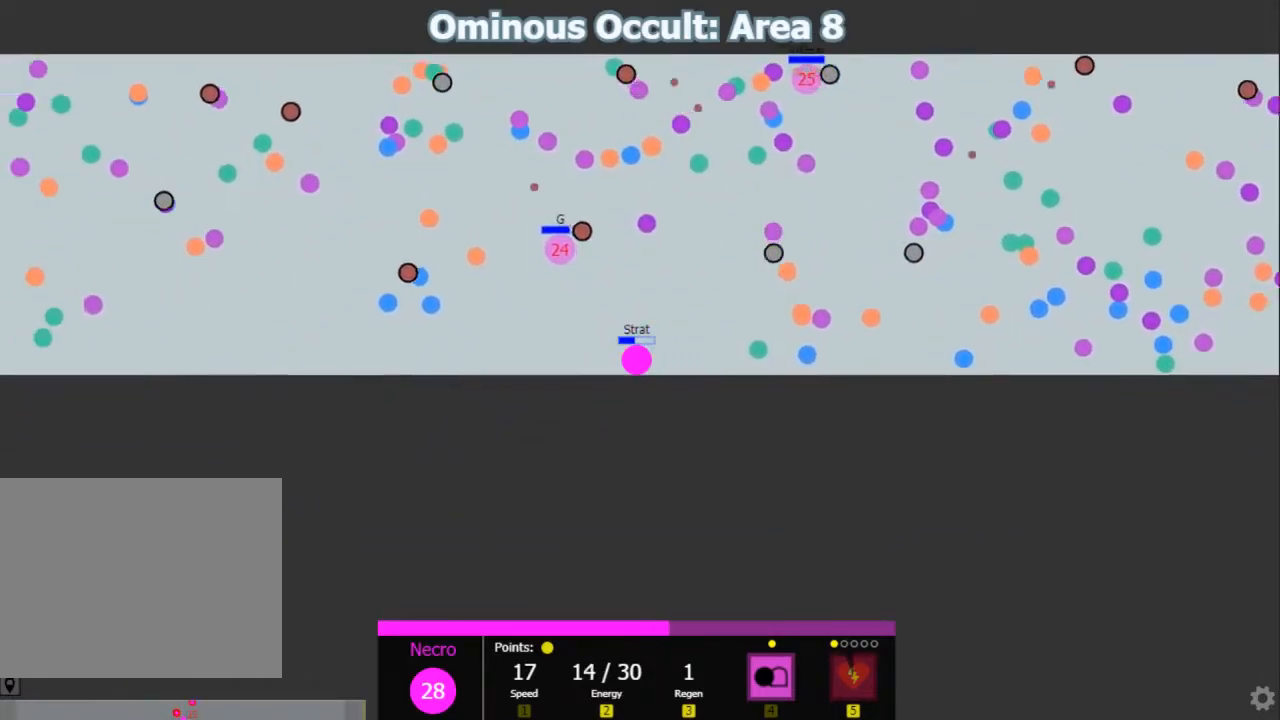
{"keys": ["d", "shift"], "events": [[67, "shift", "down"], [100, "a", "up"], [100, "d", "down"], [167, "d", "up"], [267, "a", "down"], [383, "a", "up"], [383, "d", "down"], [450, "w", "up"]]}
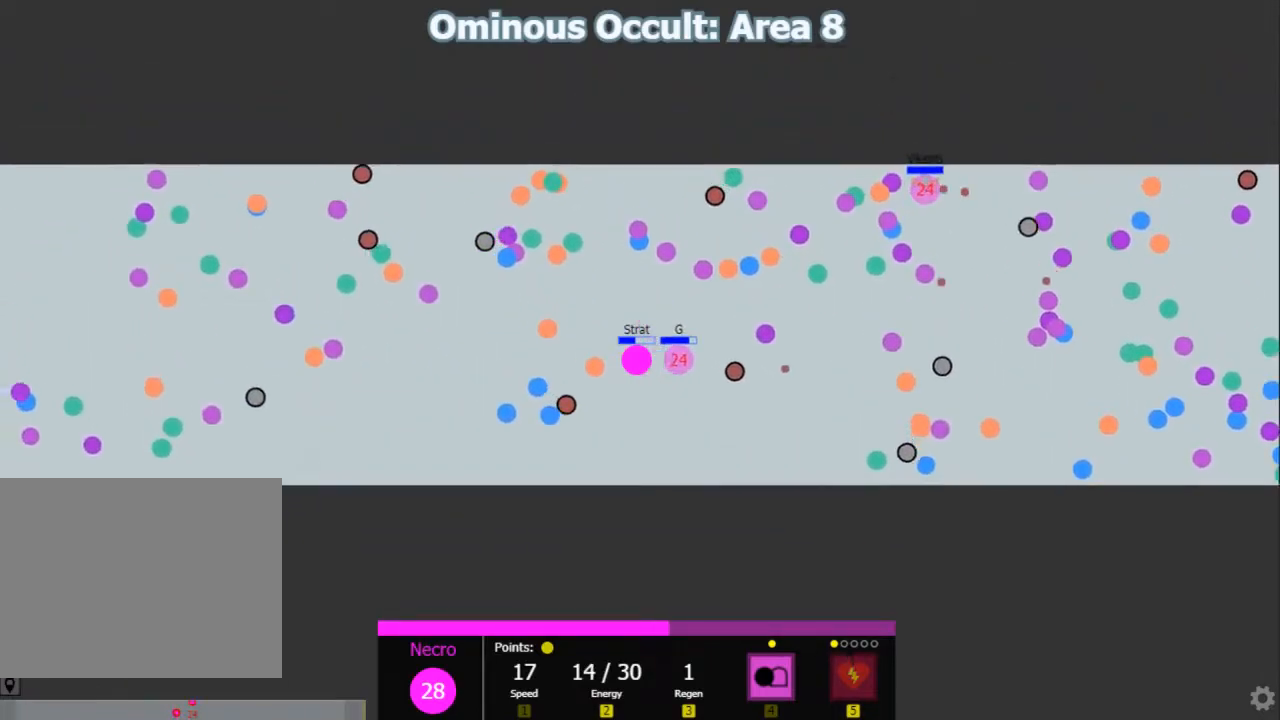
{"keys": ["w"], "events": [[317, "w", "down"], [350, "d", "up"], [383, "shift", "up"], [467, "d", "down"], [500, "d", "up"]]}
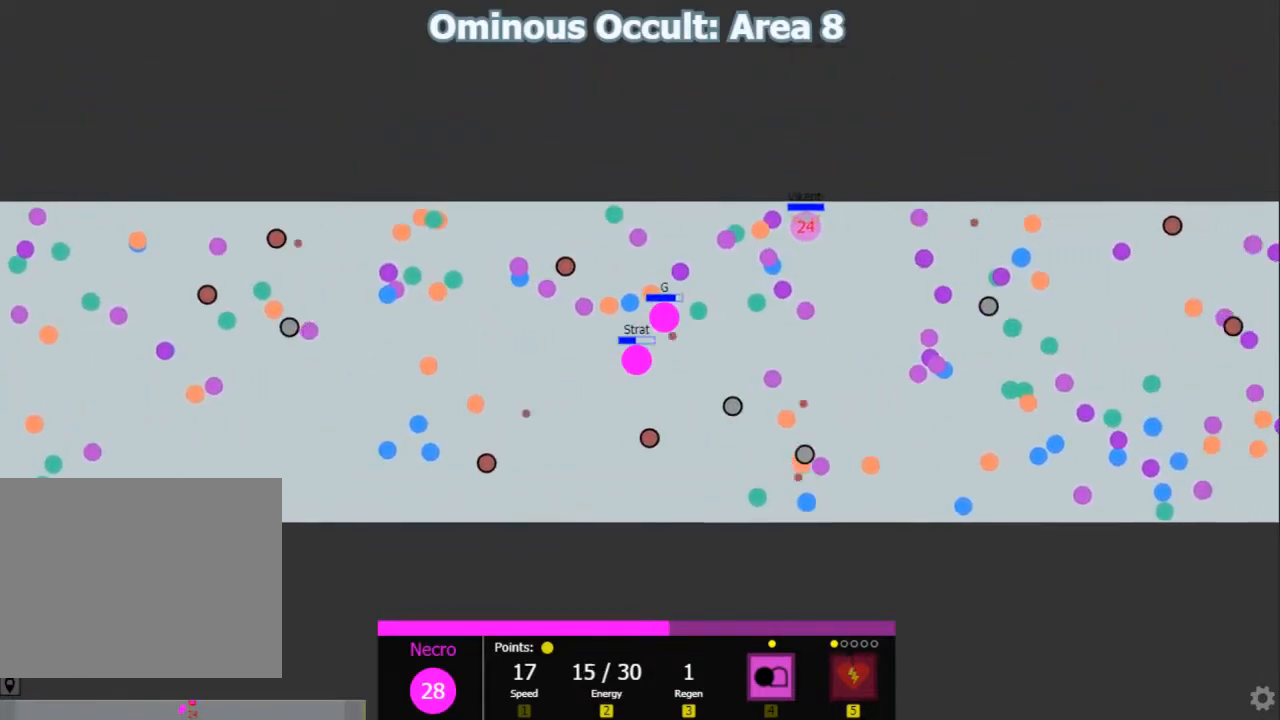
{"keys": ["d", "shift"], "events": [[100, "d", "down"], [233, "shift", "down"], [233, "w", "up"]]}
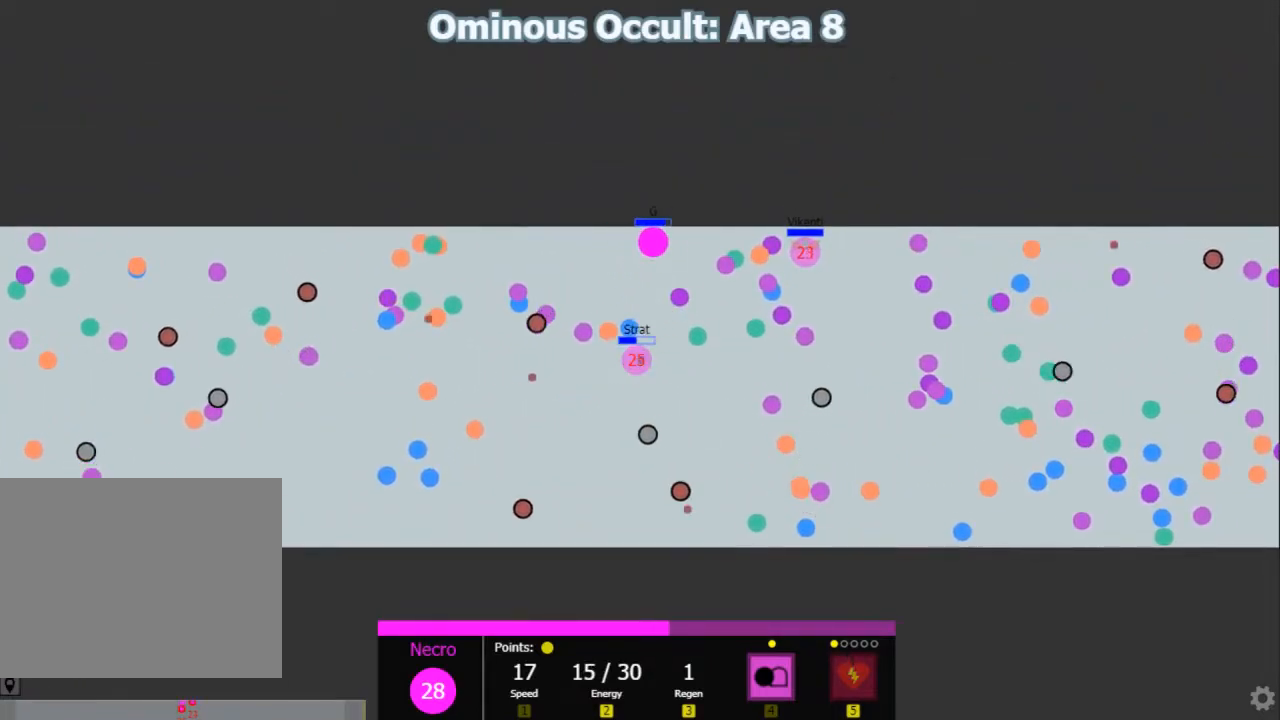
{"keys": ["shift"], "events": [[83, "d", "up"]]}
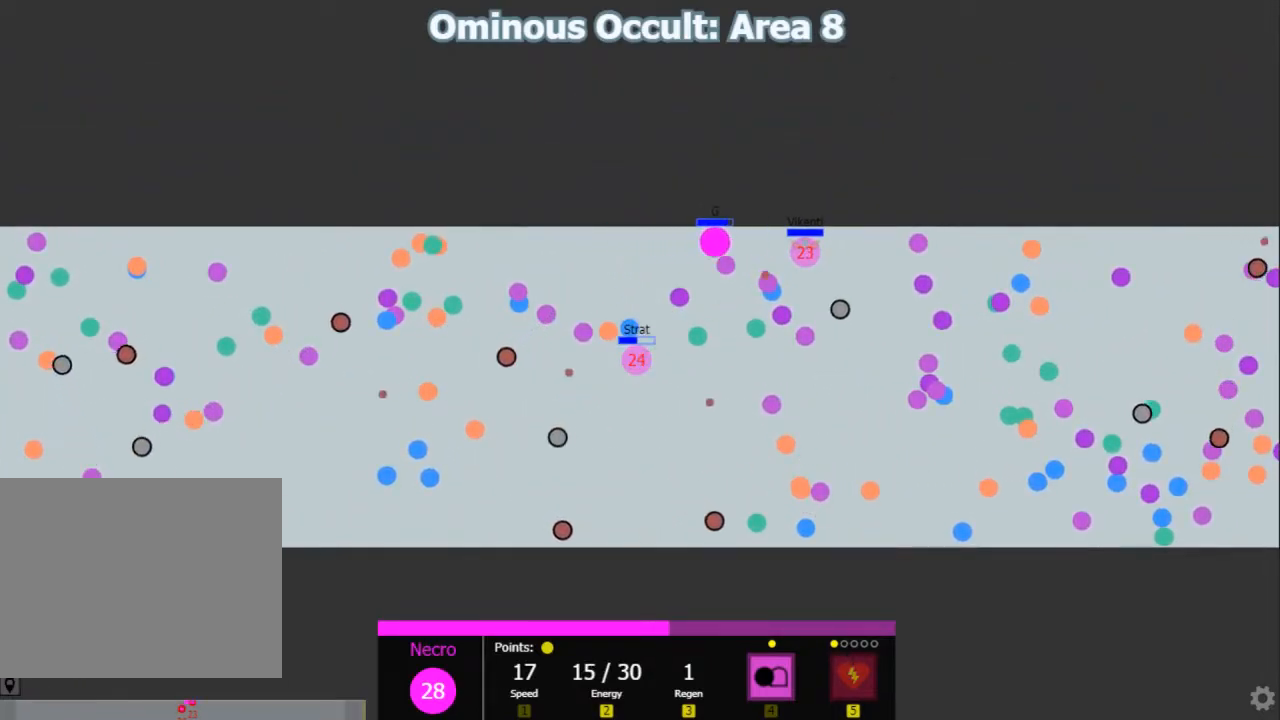
{"keys": ["a", "shift"], "events": [[333, "w", "down"], [400, "a", "down"], [467, "w", "up"]]}